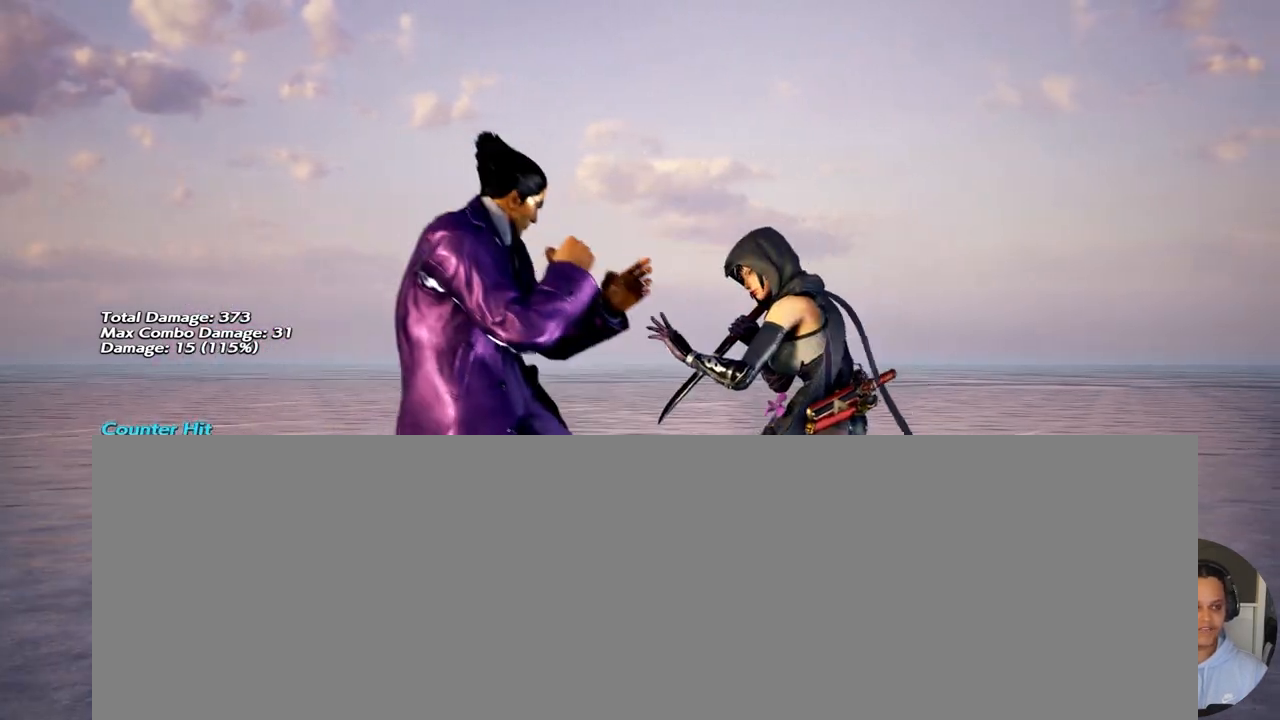
Gameplay with a controller (arcade stick); each line is a JSON object with the inputs held at the frame after it. "events" lists button and stick changes between this image and that frame as [ms after this image, input, new state], when the widget could be followed in between. Not read: L3 R3.
{"buttons": ["DPAD_LEFT"], "events": []}
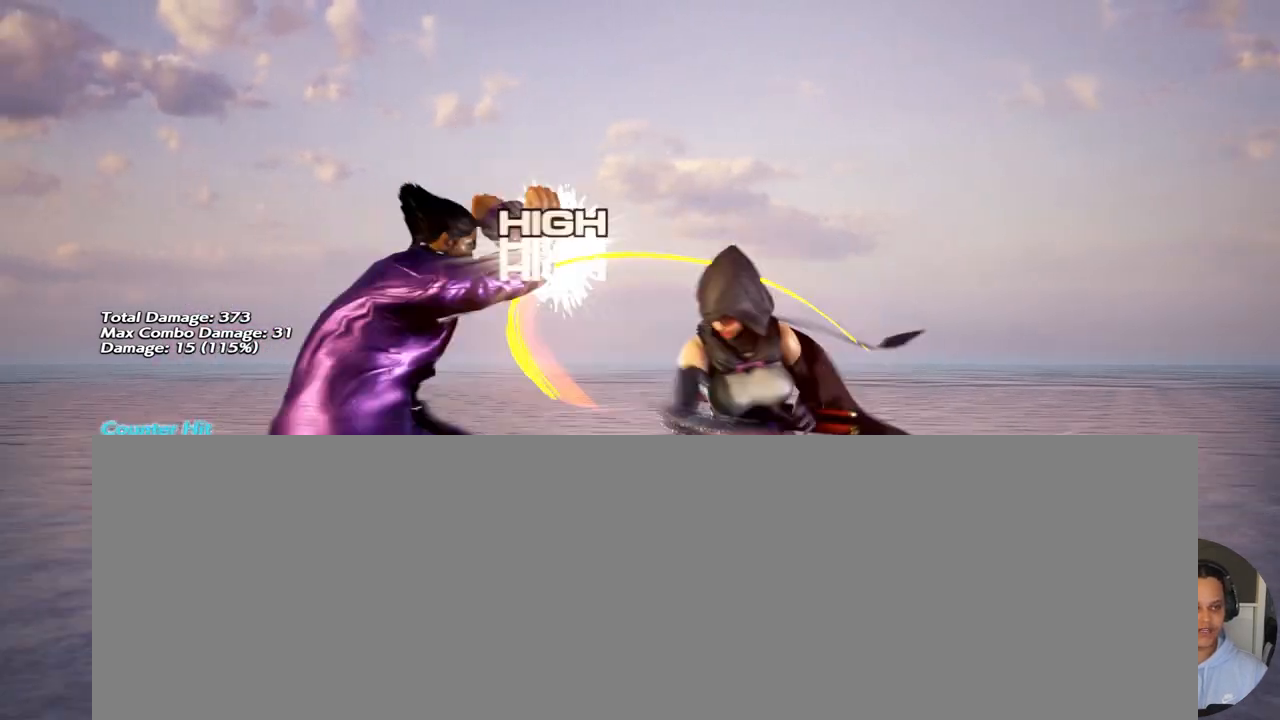
{"buttons": [], "events": [[483, "DPAD_LEFT", "up"]]}
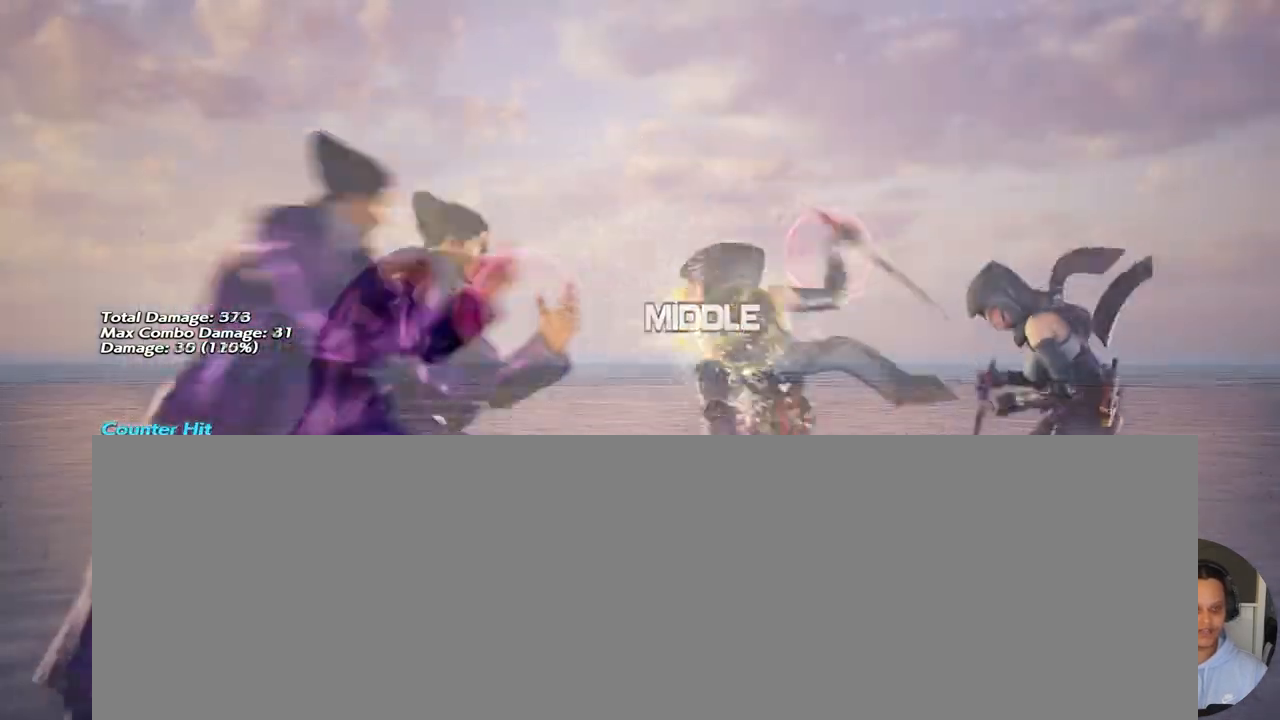
{"buttons": ["DPAD_LEFT"], "events": [[33, "DPAD_RIGHT", "down"], [267, "DPAD_RIGHT", "up"], [333, "DPAD_LEFT", "down"]]}
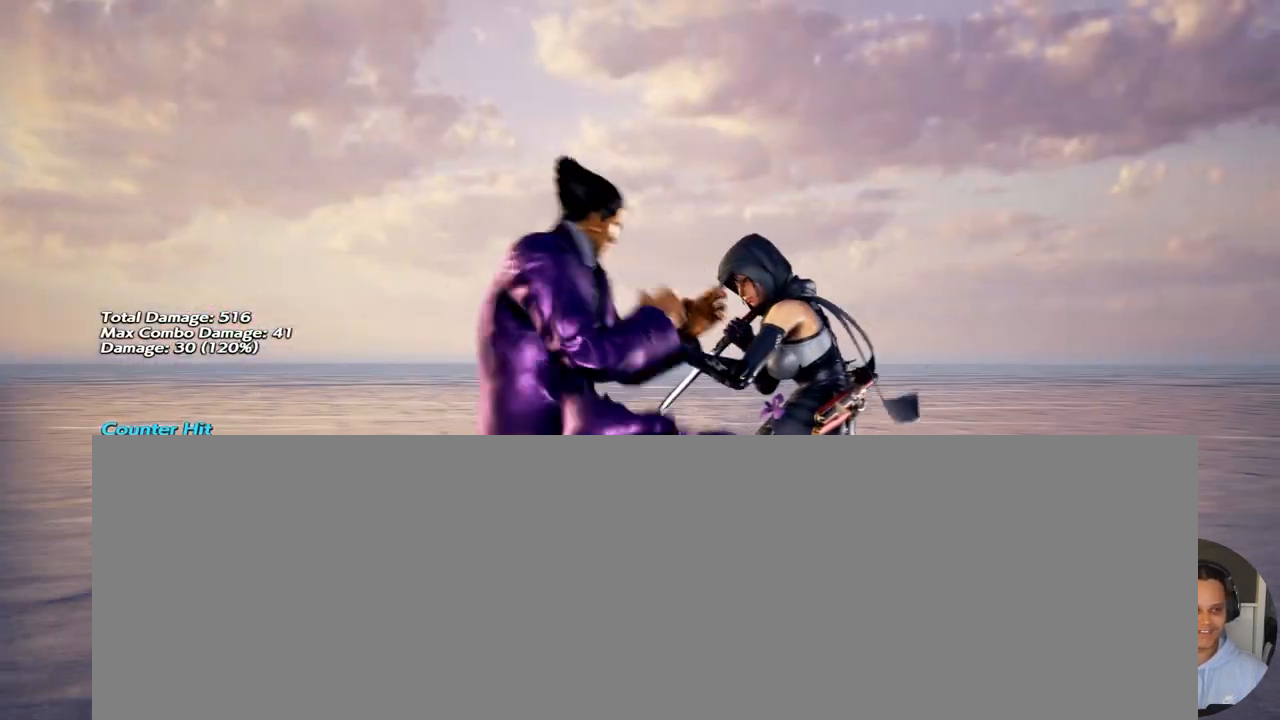
{"buttons": ["DPAD_LEFT"], "events": []}
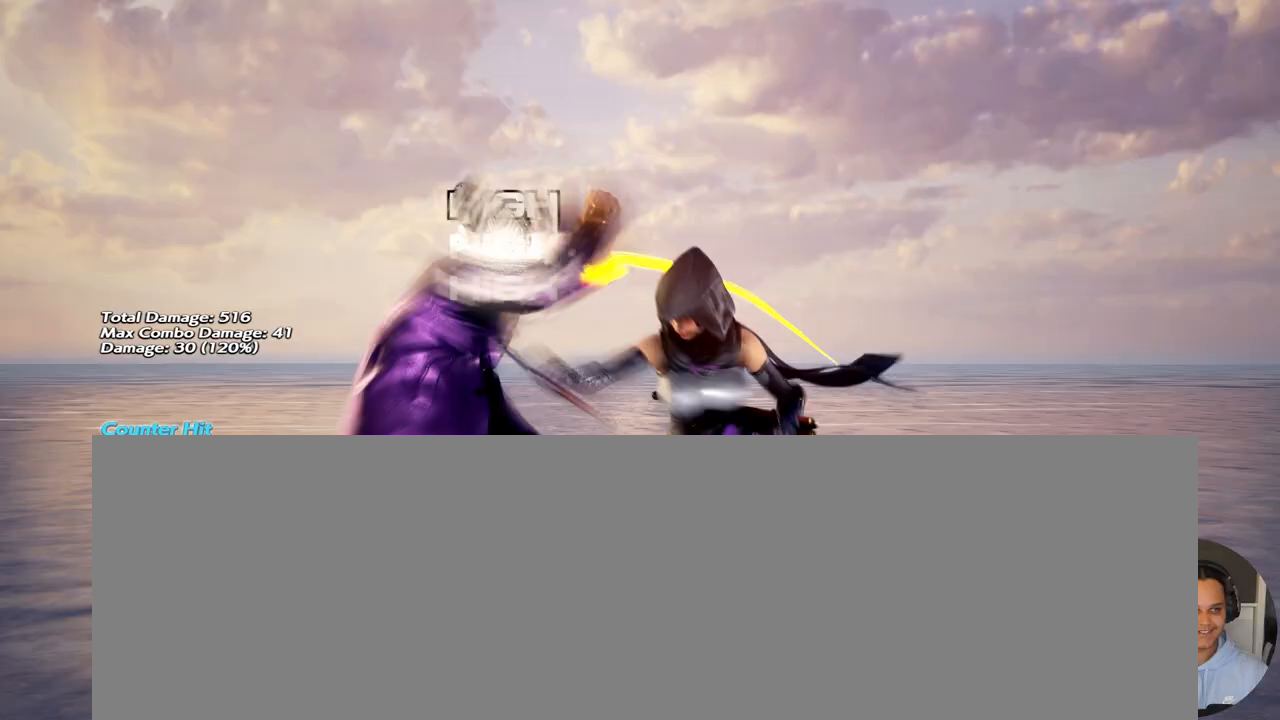
{"buttons": ["DPAD_LEFT"], "events": []}
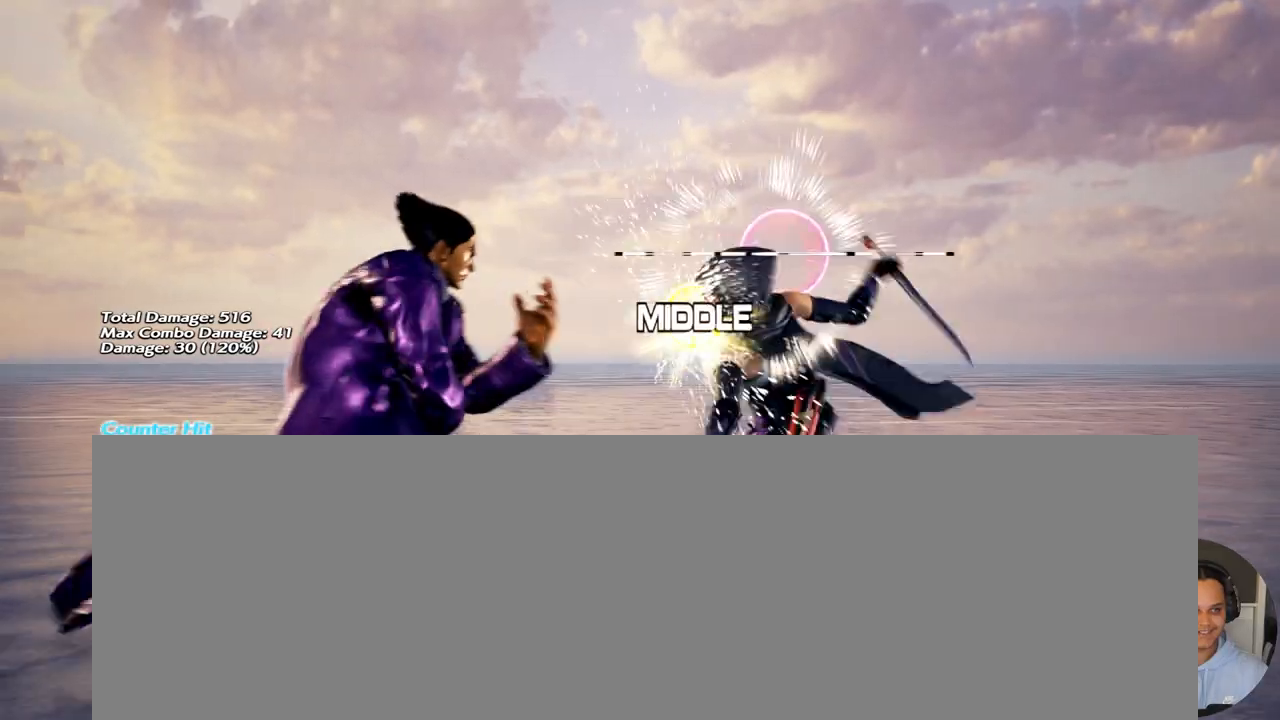
{"buttons": [], "events": [[33, "DPAD_DOWN", "down"], [167, "DPAD_DOWN", "up"], [233, "DPAD_DOWN", "down"], [333, "DPAD_DOWN", "up"], [333, "DPAD_LEFT", "up"]]}
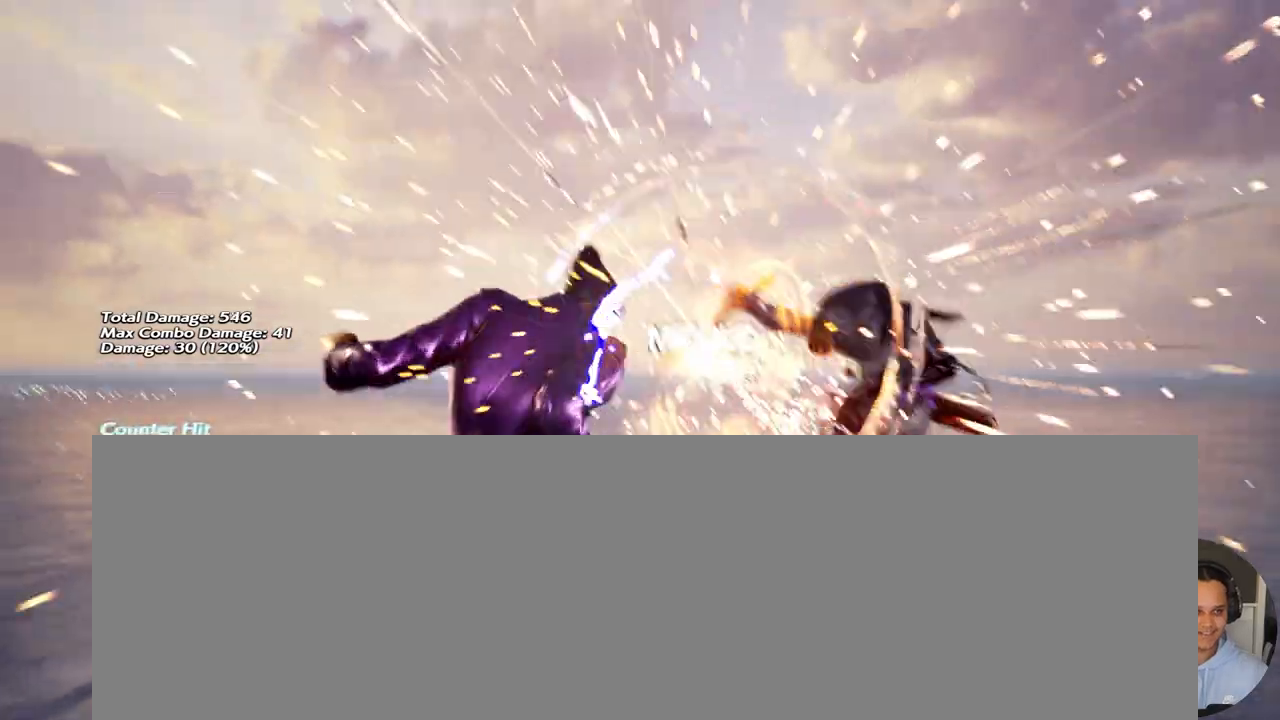
{"buttons": ["DPAD_RIGHT"], "events": [[400, "DPAD_RIGHT", "down"], [433, "DPAD_RIGHT", "up"], [467, "DPAD_RIGHT", "down"]]}
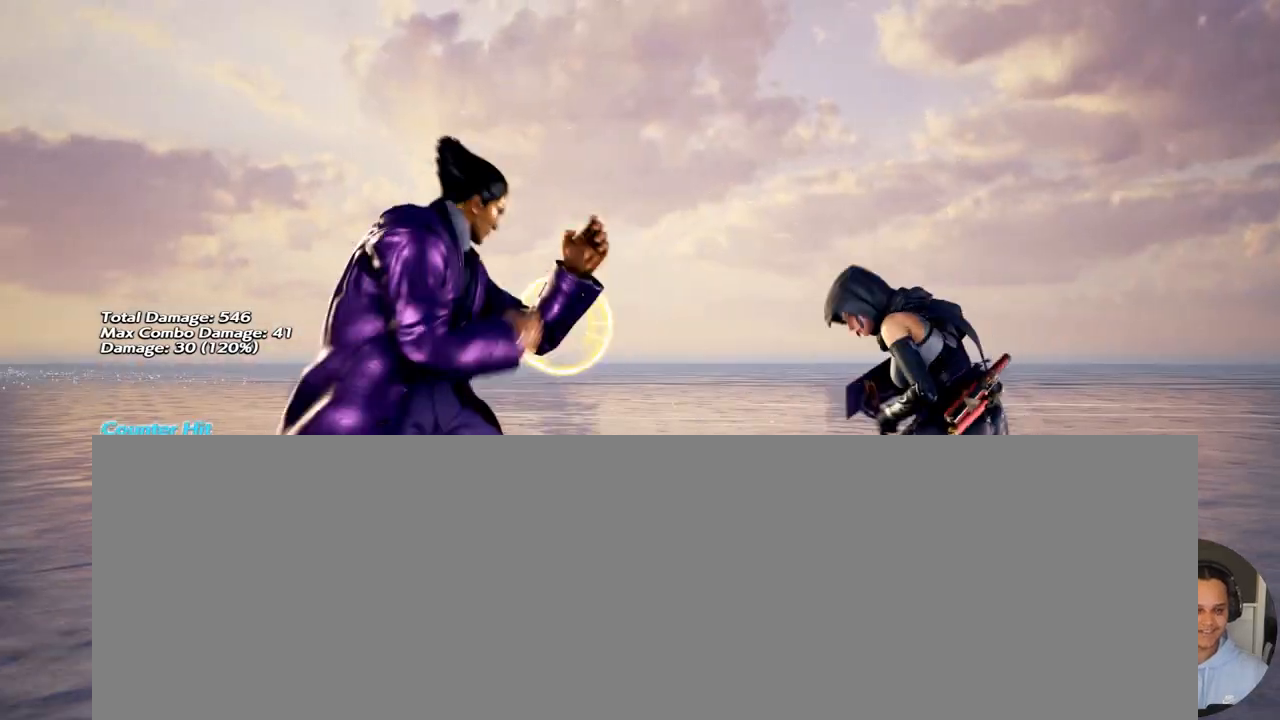
{"buttons": [], "events": [[33, "CIRCLE", "down"], [67, "DPAD_RIGHT", "up"], [100, "CIRCLE", "up"]]}
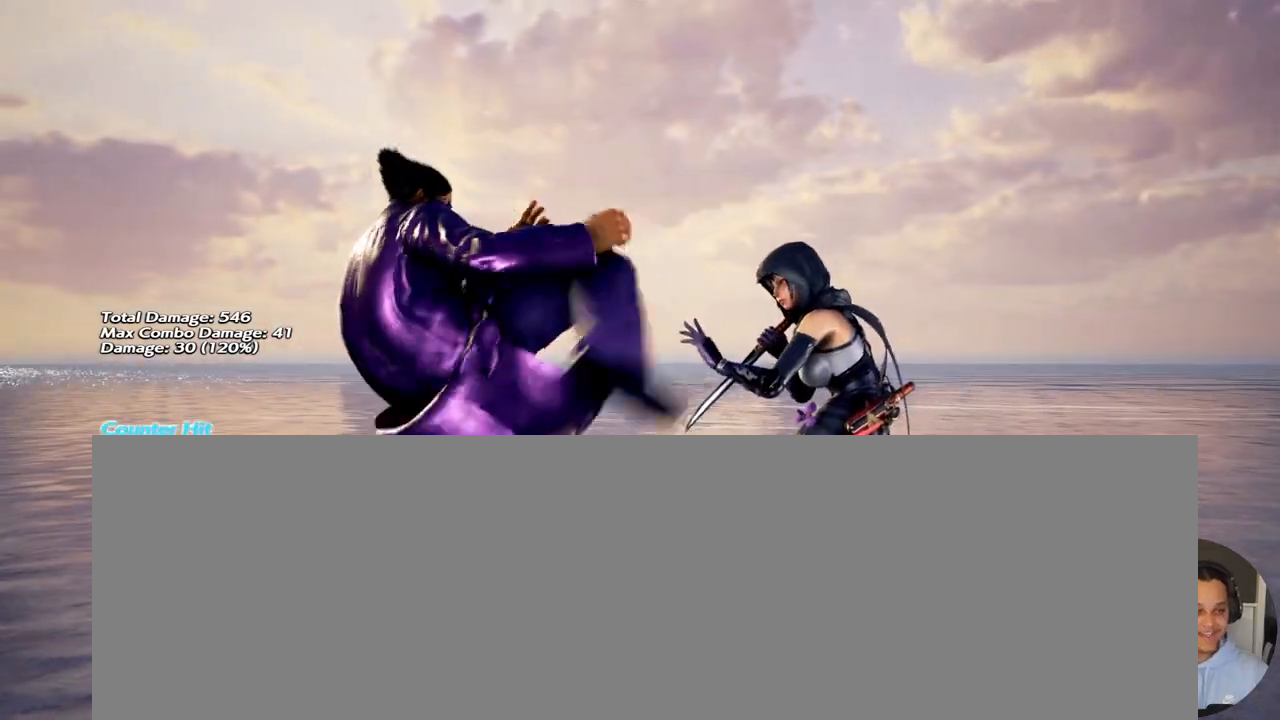
{"buttons": ["DPAD_LEFT"], "events": [[233, "DPAD_RIGHT", "down"], [267, "DPAD_RIGHT", "up"], [367, "DPAD_LEFT", "down"]]}
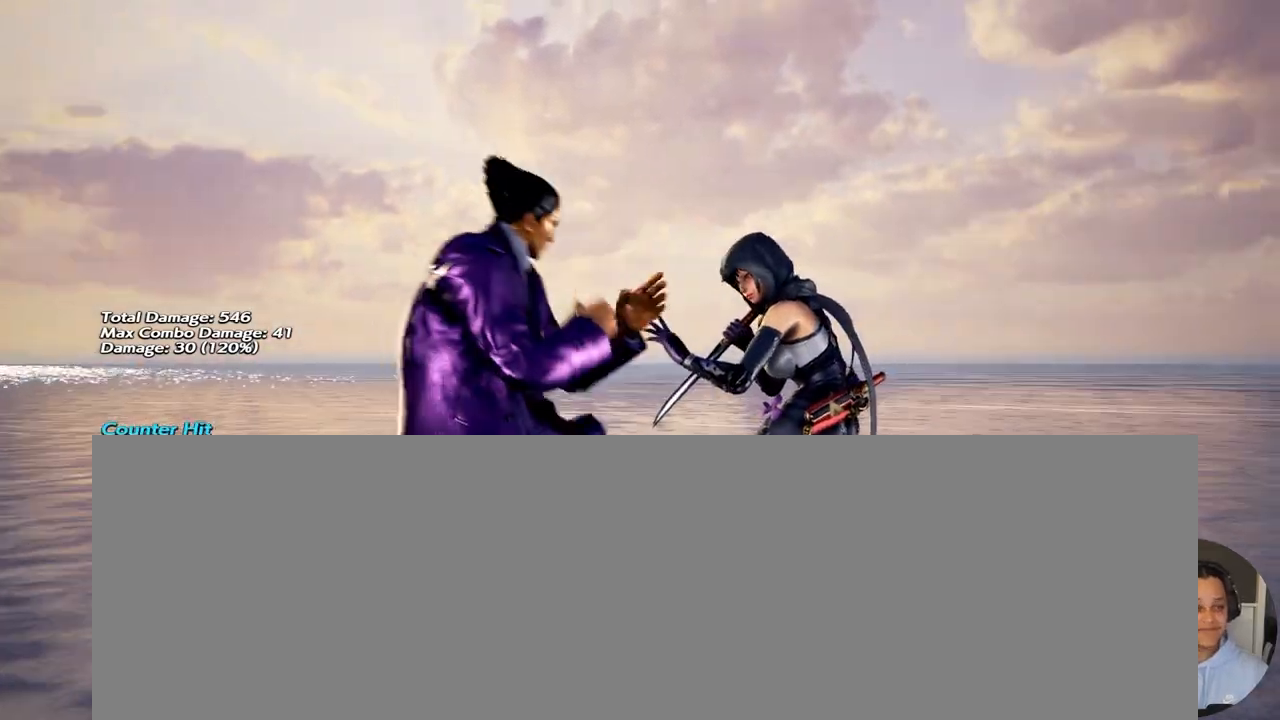
{"buttons": ["DPAD_LEFT"], "events": []}
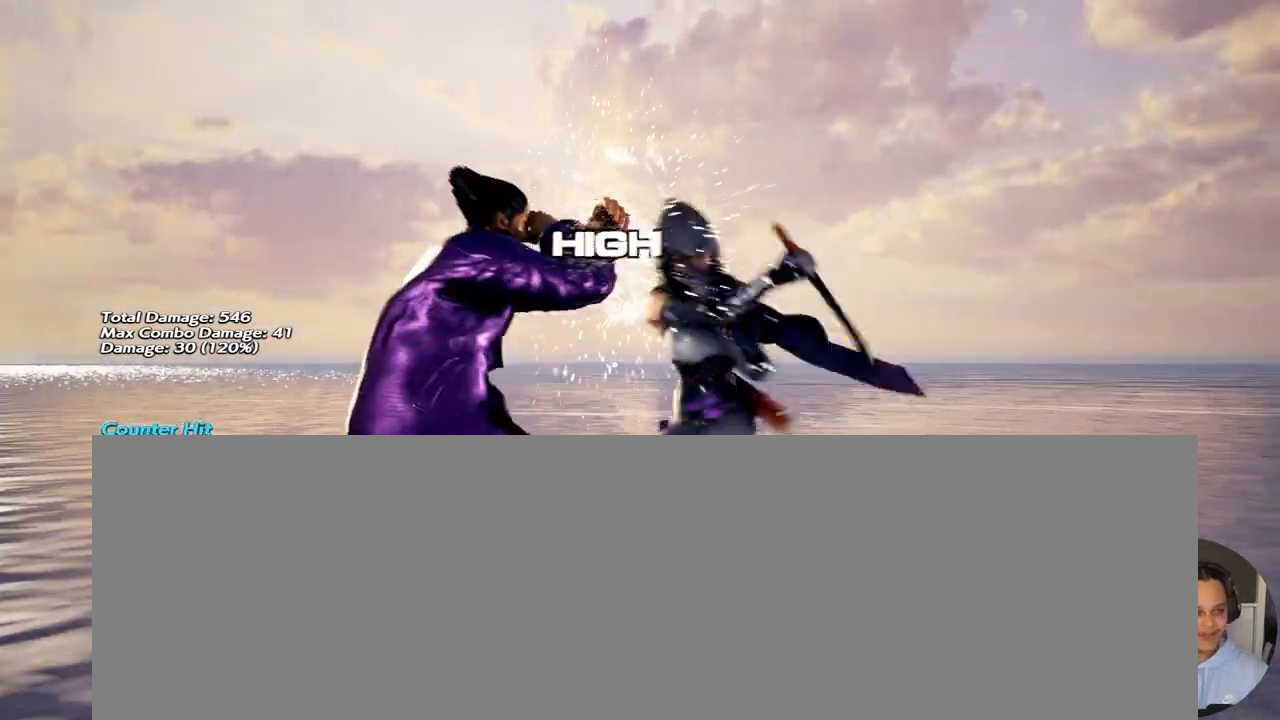
{"buttons": ["R1", "DPAD_LEFT"], "events": [[267, "DPAD_DOWN", "down"], [433, "DPAD_DOWN", "up"], [433, "R1", "down"], [467, "TRIANGLE", "down"], [500, "TRIANGLE", "up"]]}
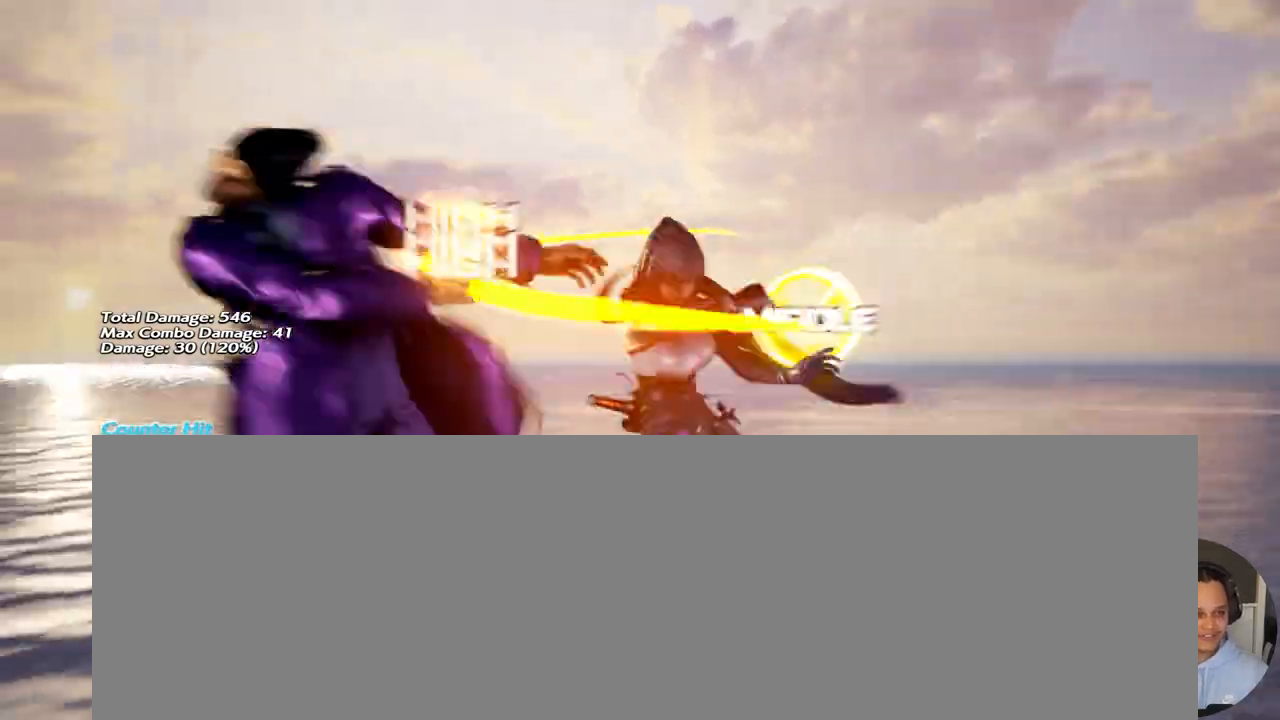
{"buttons": [], "events": [[33, "DPAD_DOWN", "down"], [33, "R1", "up"], [67, "DPAD_DOWN", "up"], [67, "DPAD_LEFT", "up"]]}
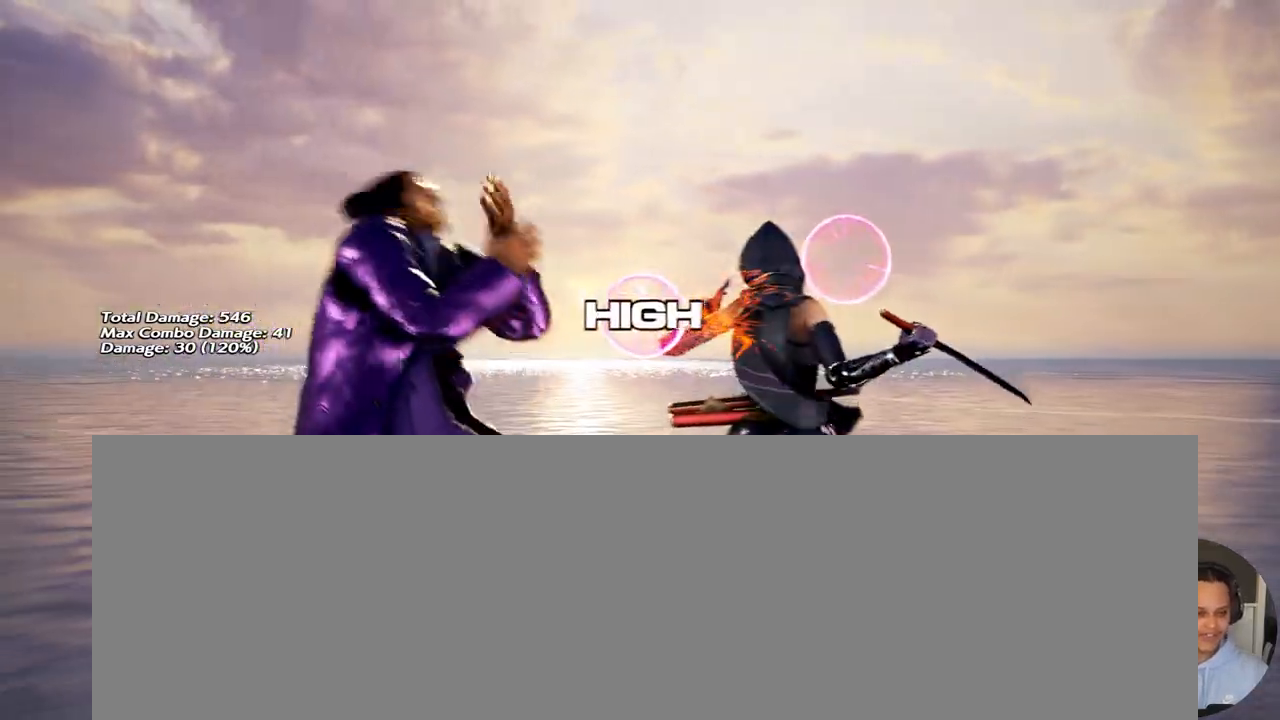
{"buttons": ["DPAD_RIGHT"], "events": [[100, "DPAD_LEFT", "down"], [333, "DPAD_LEFT", "up"], [433, "DPAD_RIGHT", "down"], [467, "DPAD_RIGHT", "up"], [500, "DPAD_RIGHT", "down"]]}
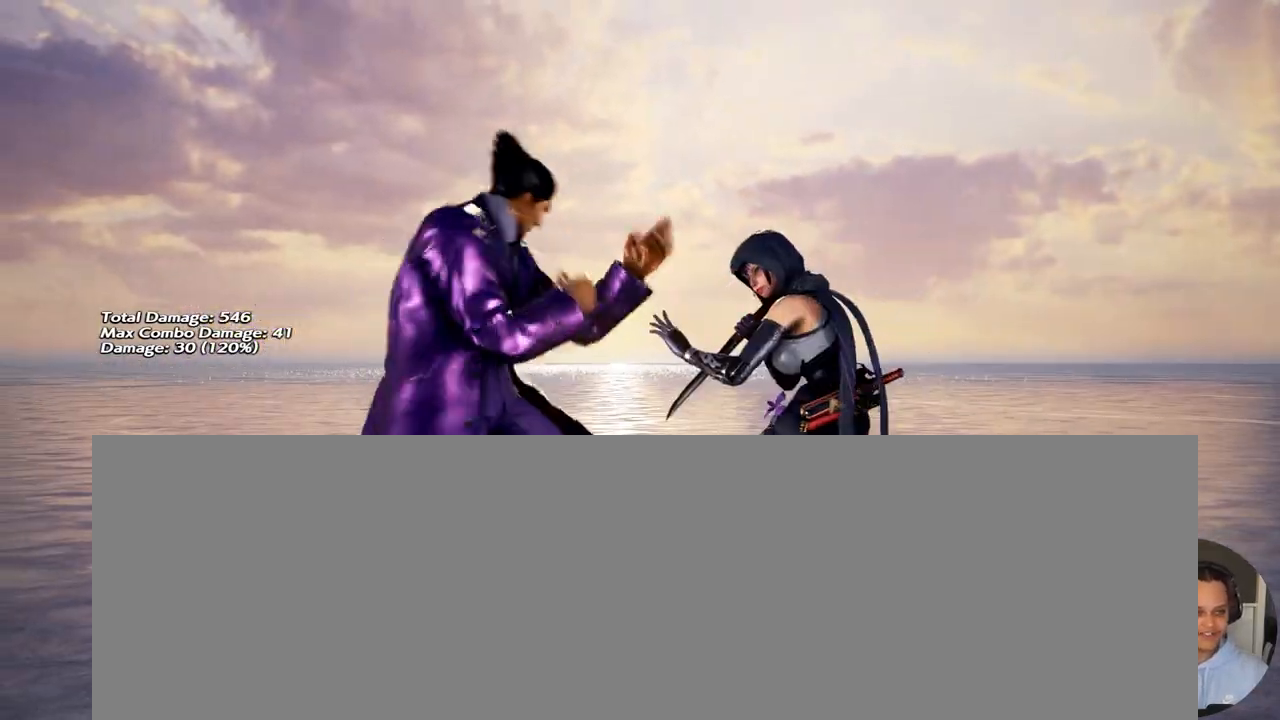
{"buttons": ["DPAD_LEFT"], "events": [[133, "DPAD_RIGHT", "up"], [267, "DPAD_LEFT", "down"]]}
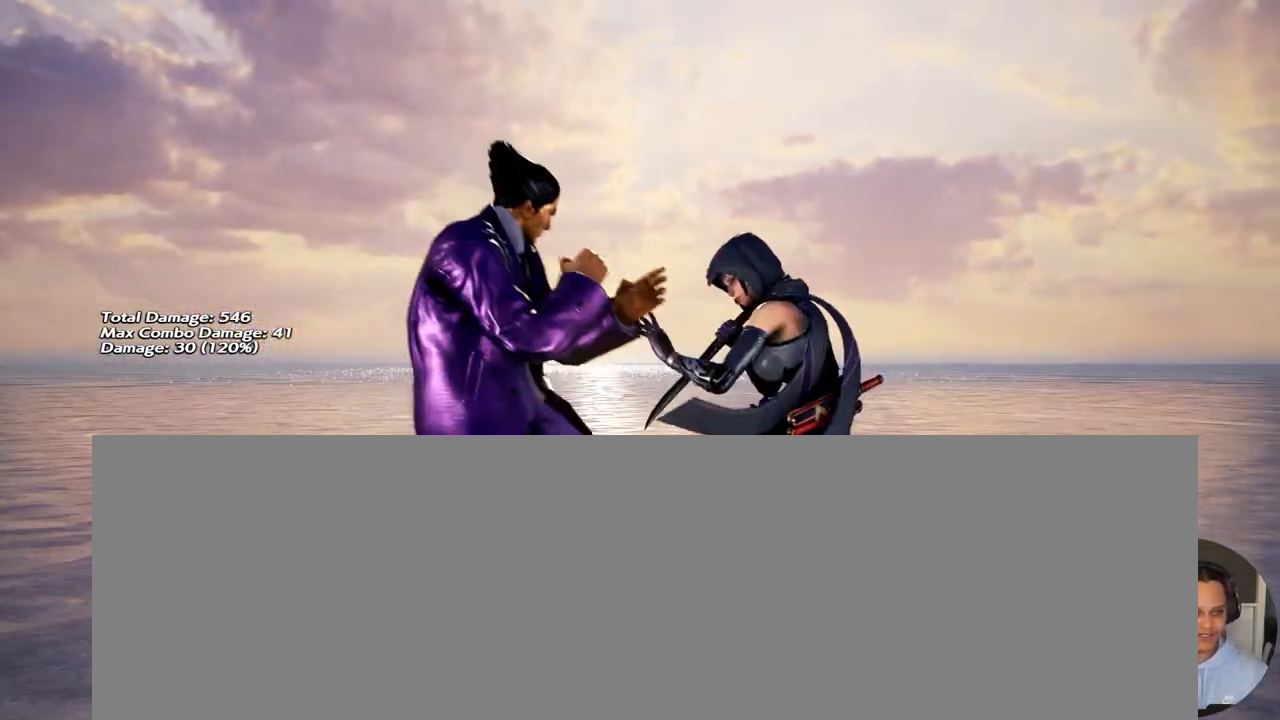
{"buttons": ["DPAD_LEFT"], "events": []}
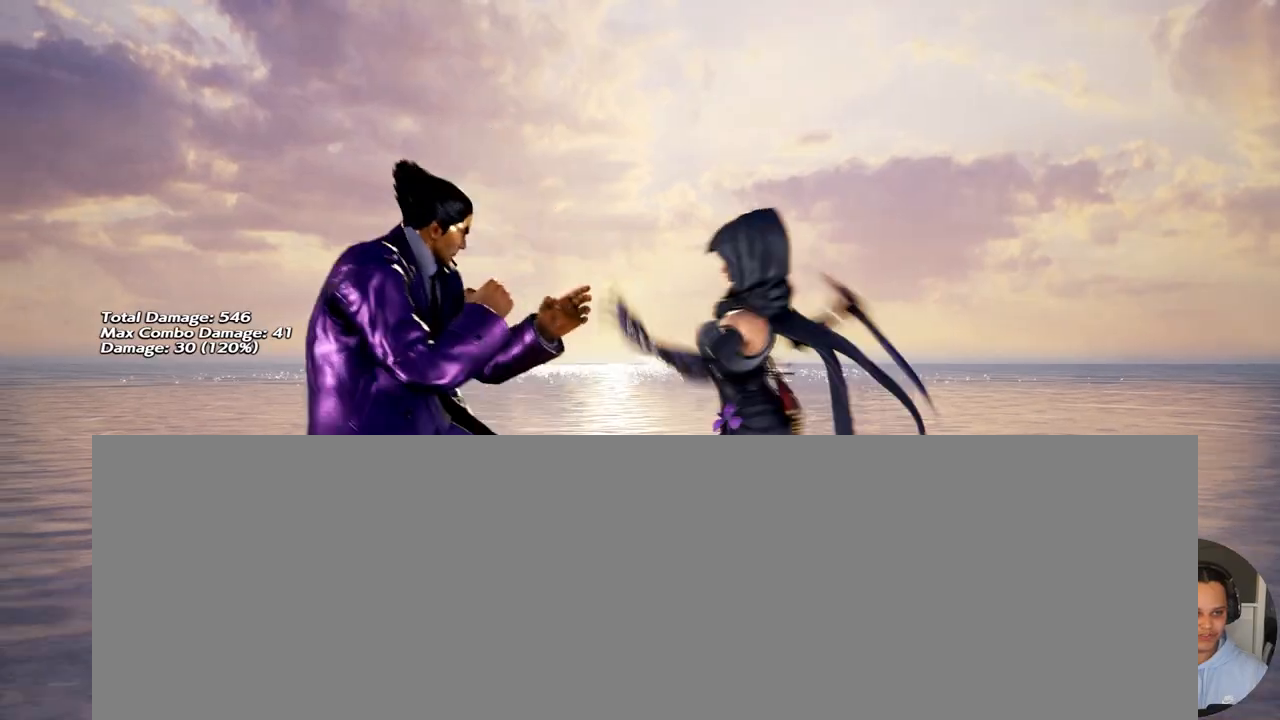
{"buttons": ["DPAD_LEFT"], "events": []}
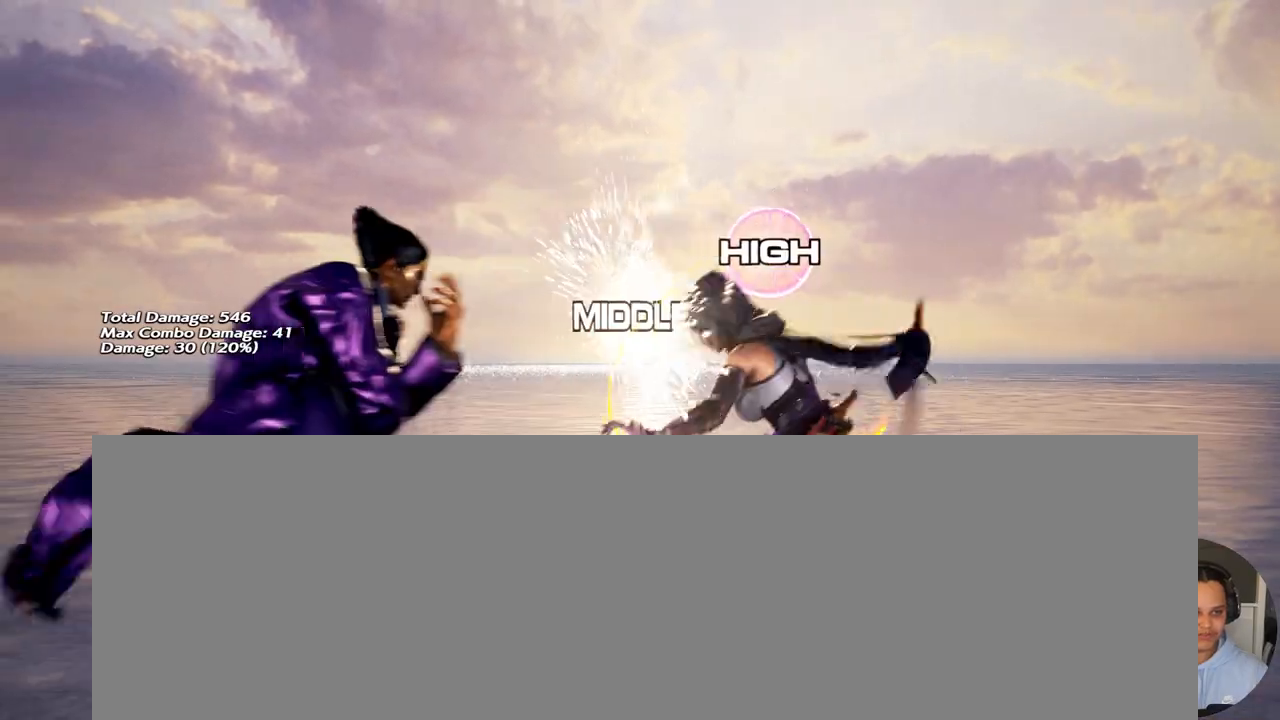
{"buttons": [], "events": [[133, "DPAD_DOWN", "down"], [267, "DPAD_DOWN", "up"], [267, "R1", "down"], [333, "DPAD_DOWN", "down"], [333, "R1", "up"], [400, "DPAD_DOWN", "up"], [400, "DPAD_LEFT", "up"]]}
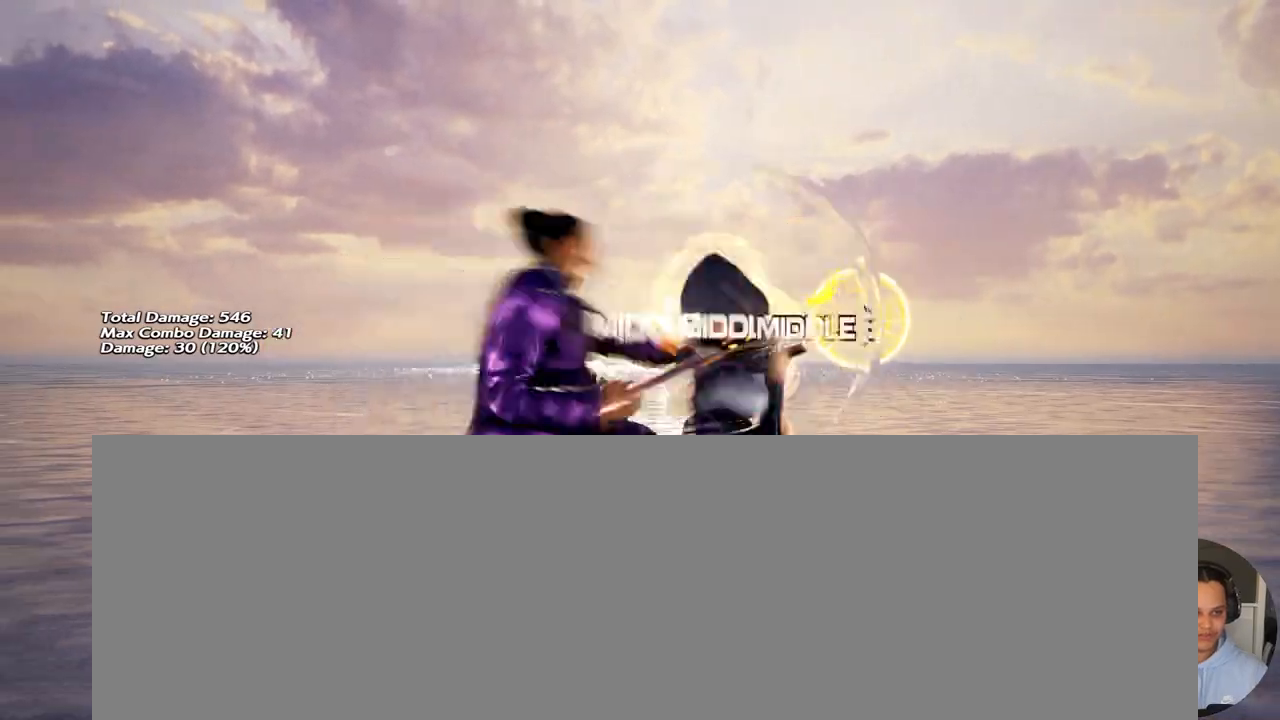
{"buttons": [], "events": []}
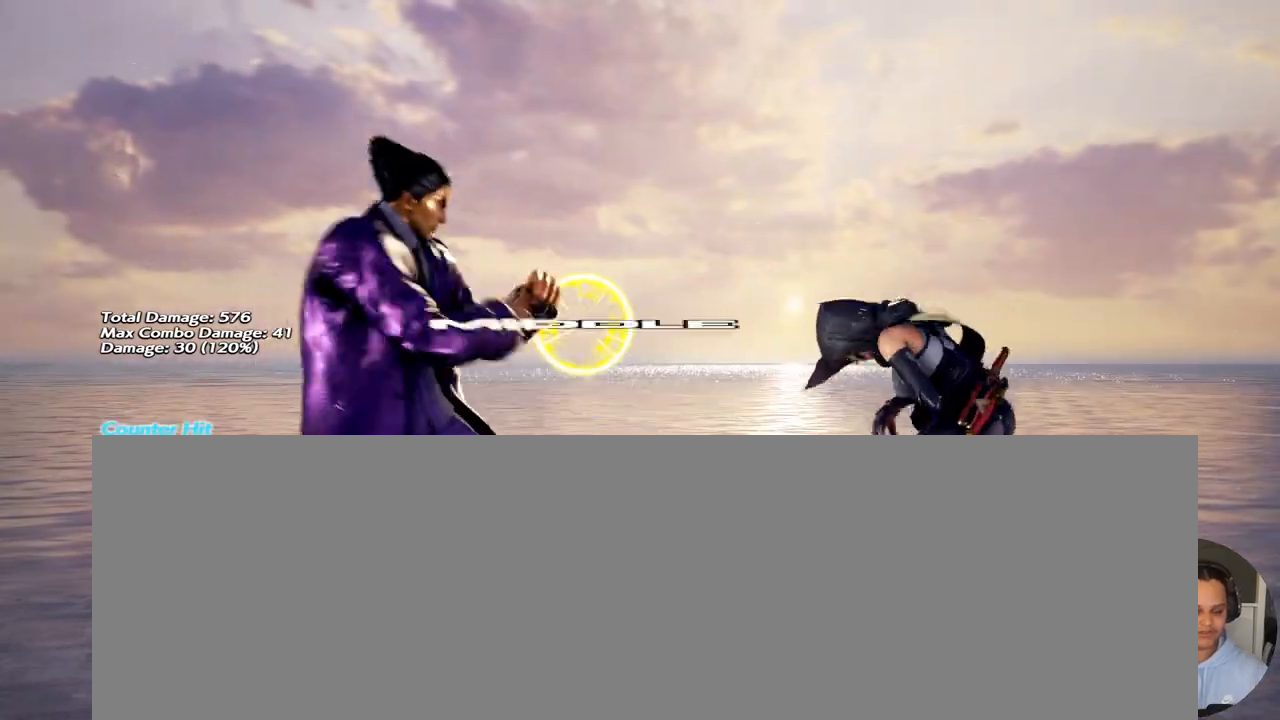
{"buttons": [], "events": [[33, "DPAD_RIGHT", "down"], [67, "DPAD_RIGHT", "up"], [133, "DPAD_RIGHT", "down"], [167, "CIRCLE", "down"], [200, "DPAD_RIGHT", "up"], [233, "CIRCLE", "up"]]}
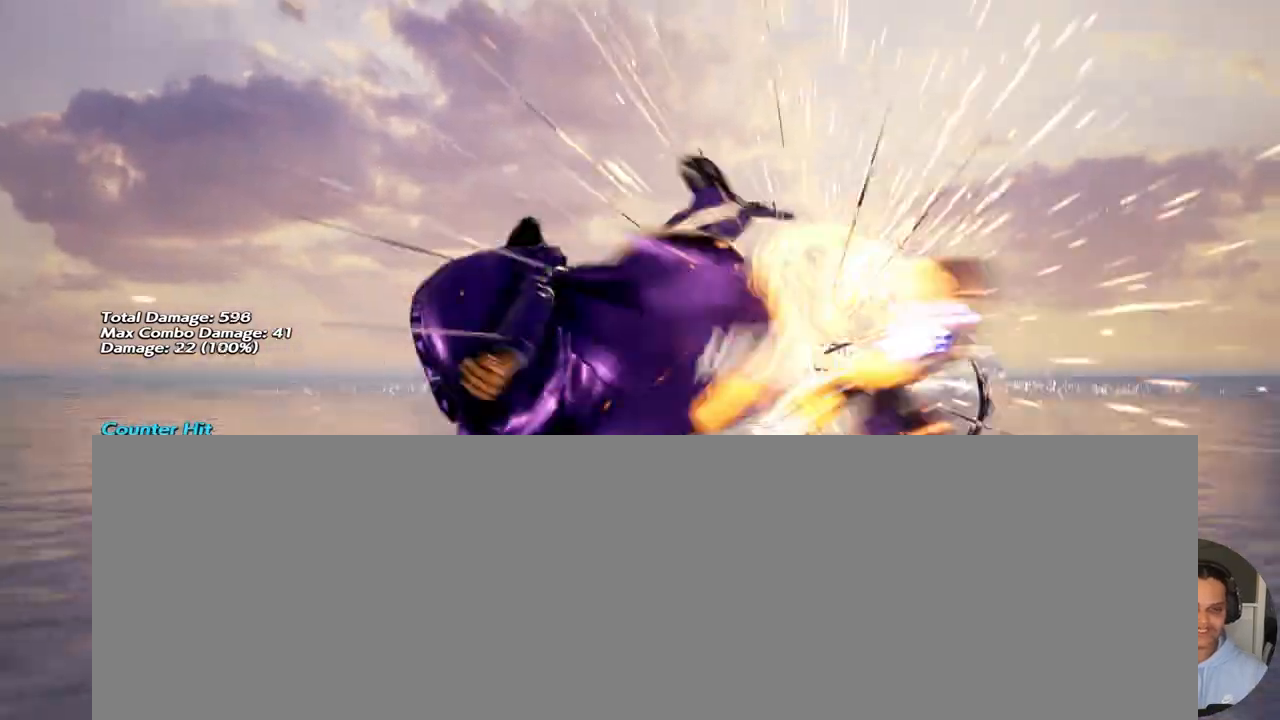
{"buttons": [], "events": [[433, "DPAD_RIGHT", "down"], [467, "DPAD_RIGHT", "up"]]}
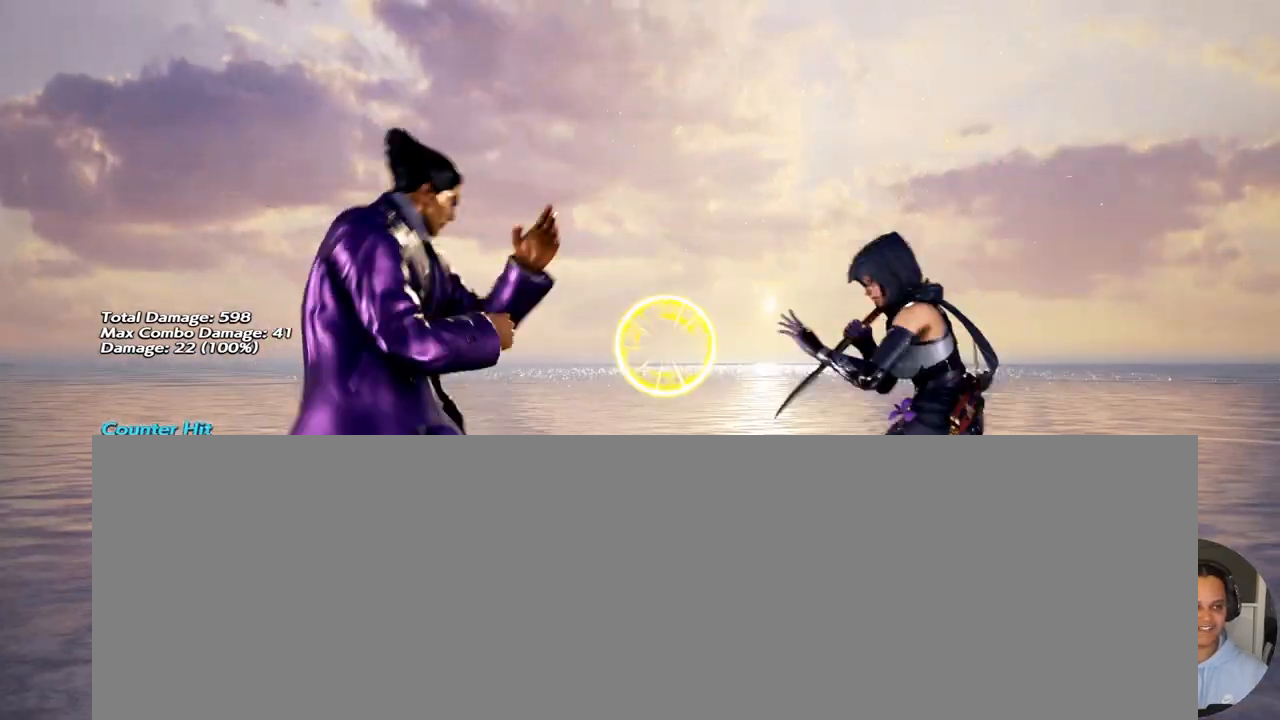
{"buttons": ["DPAD_LEFT"], "events": [[33, "DPAD_RIGHT", "down"], [100, "DPAD_RIGHT", "up"], [200, "DPAD_LEFT", "down"]]}
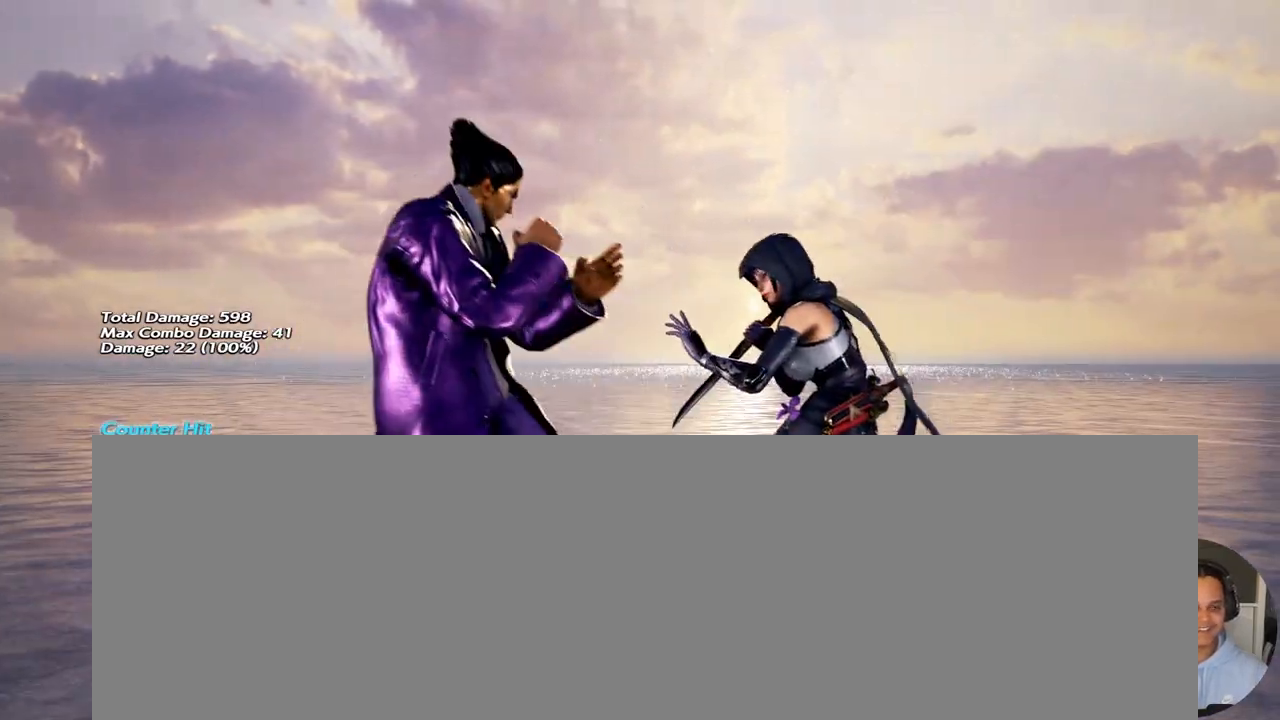
{"buttons": ["DPAD_LEFT"], "events": []}
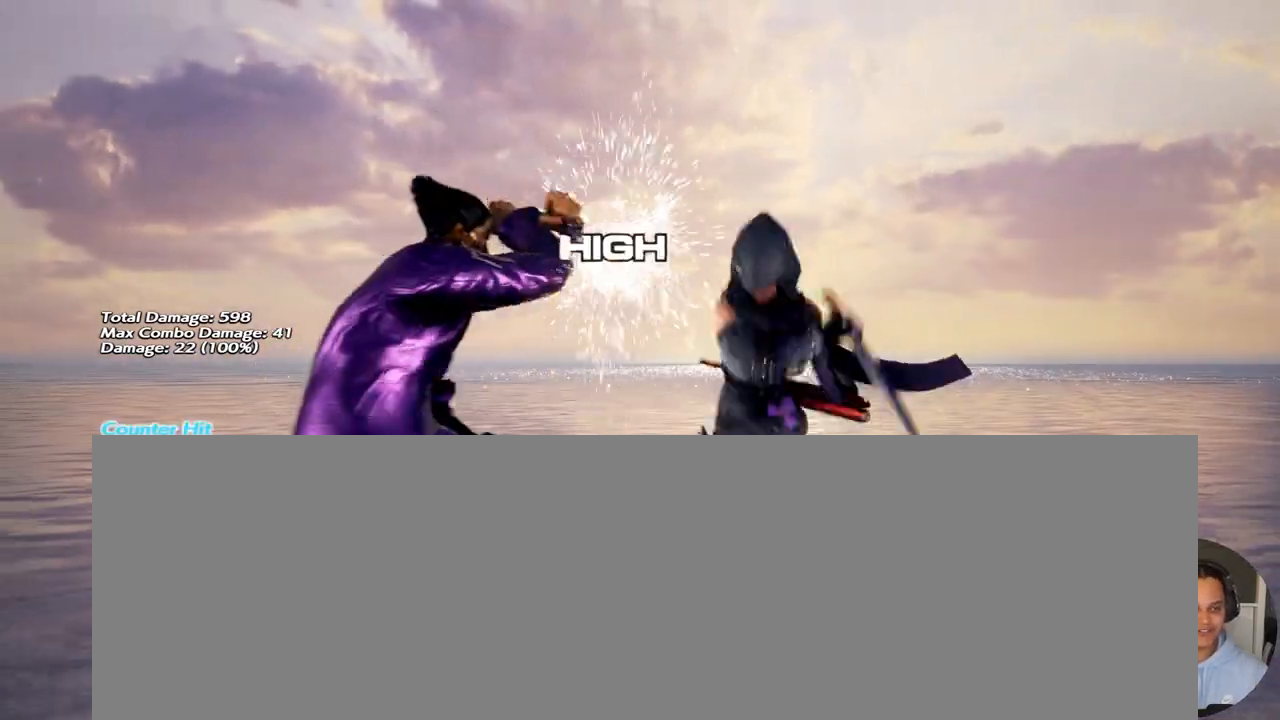
{"buttons": ["DPAD_DOWN", "DPAD_LEFT"], "events": [[333, "DPAD_DOWN", "down"]]}
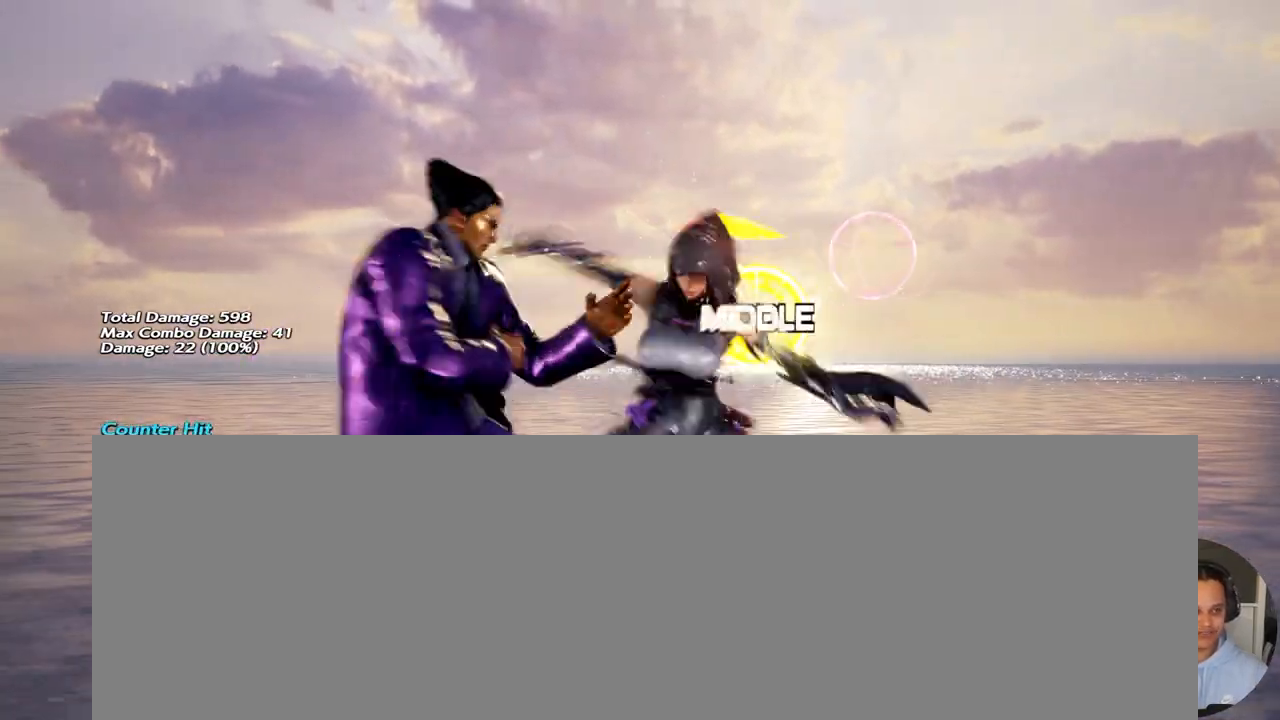
{"buttons": []}
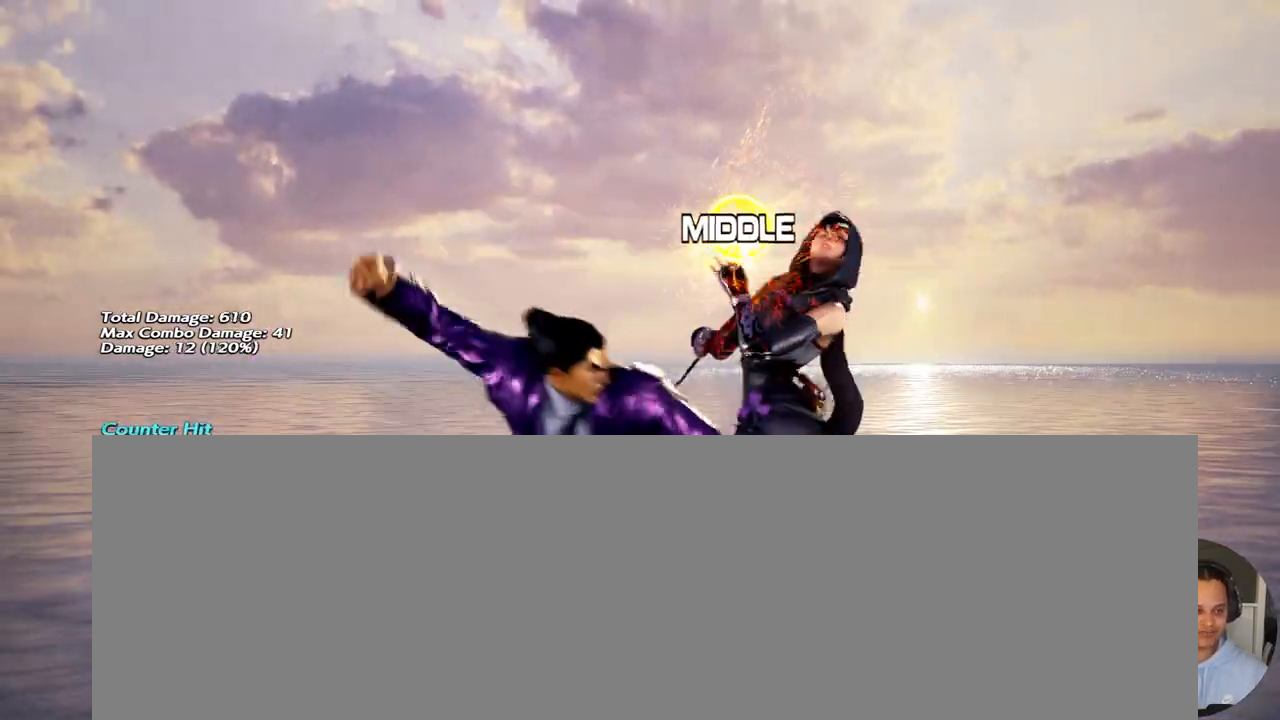
{"buttons": [], "events": []}
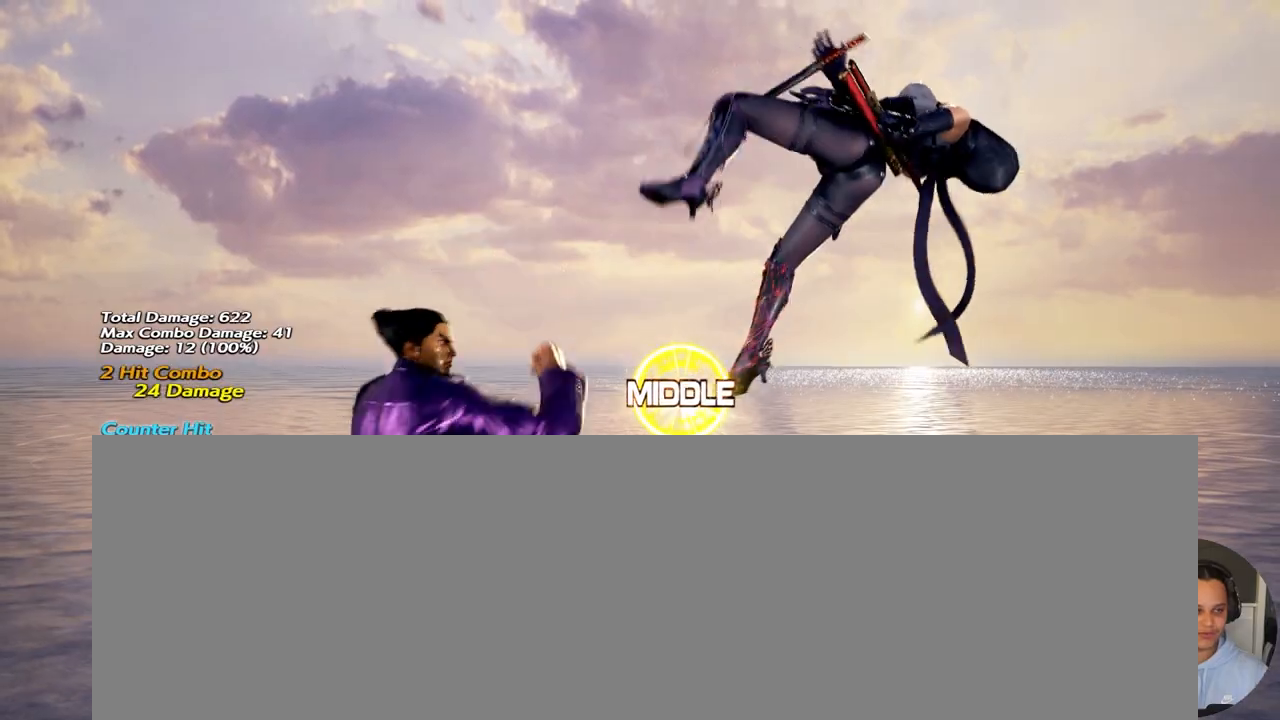
{"buttons": [], "events": [[33, "DPAD_DOWN", "down"], [67, "DPAD_RIGHT", "down"], [100, "SQUARE", "down"], [133, "SQUARE", "up"], [167, "DPAD_DOWN", "up"], [167, "DPAD_RIGHT", "up"], [233, "CIRCLE", "down"], [300, "CIRCLE", "up"]]}
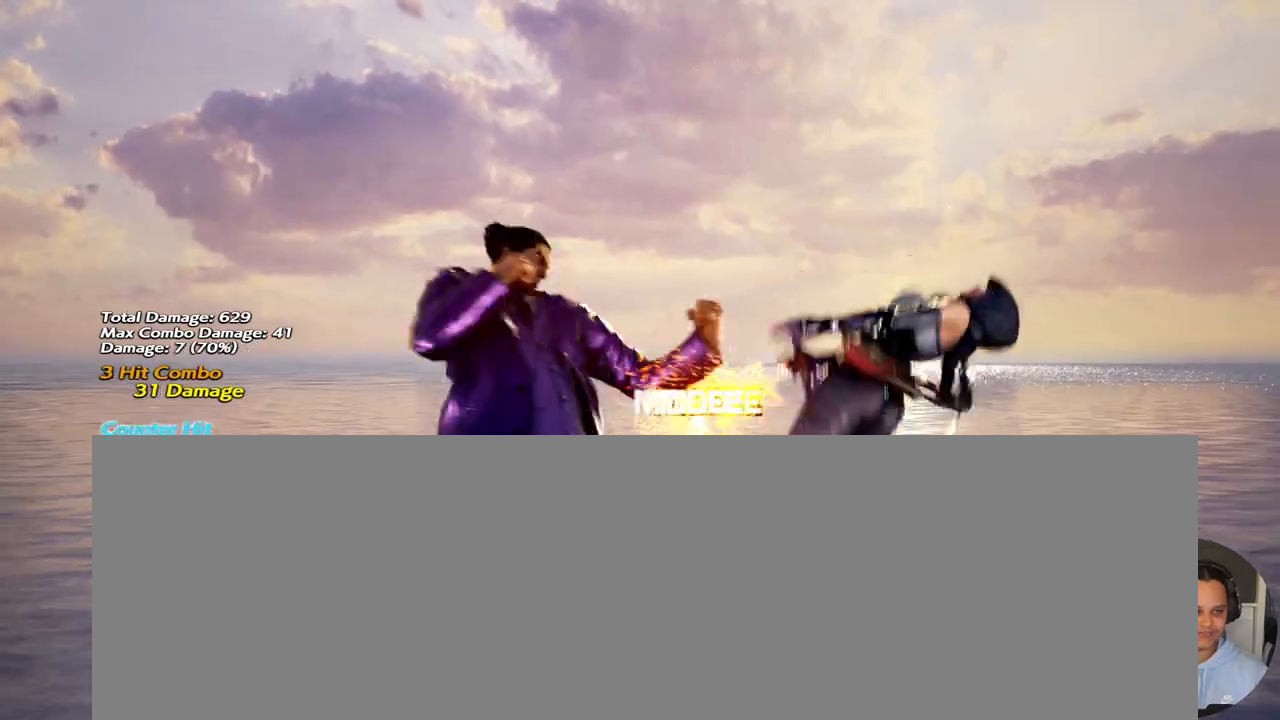
{"buttons": [], "events": []}
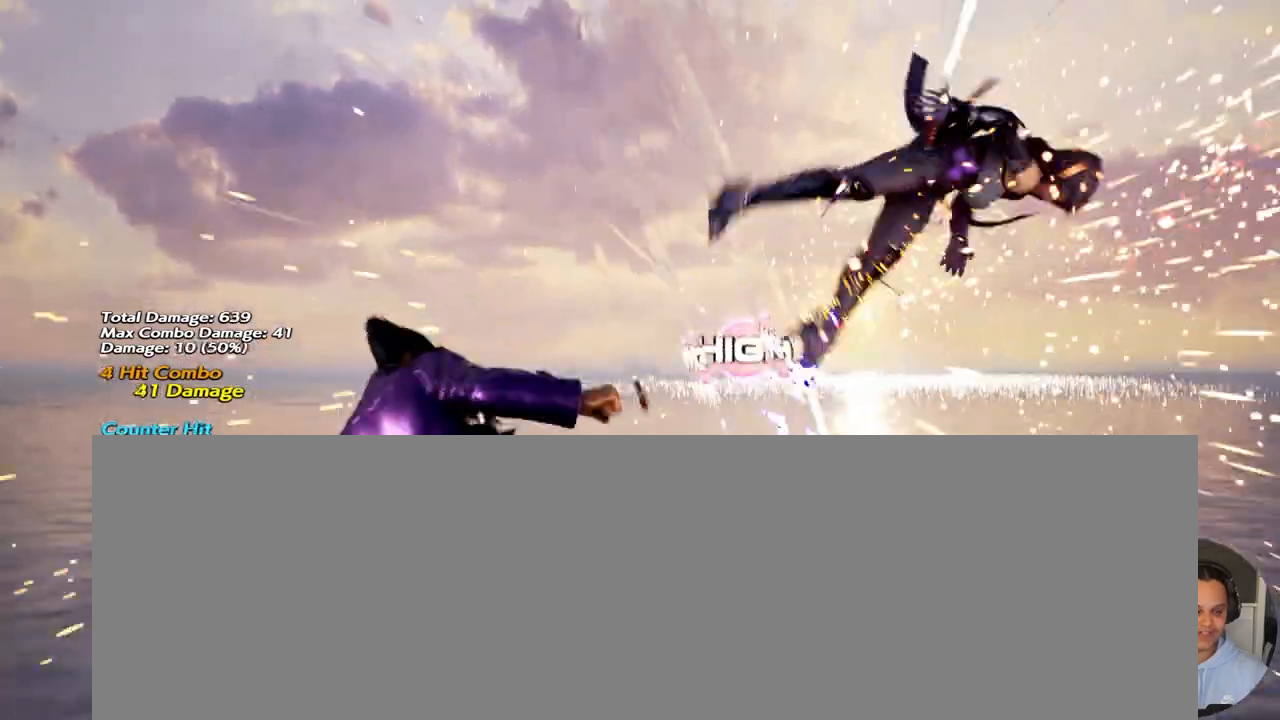
{"buttons": [], "events": [[33, "DPAD_RIGHT", "down"], [100, "DPAD_RIGHT", "up"], [167, "DPAD_RIGHT", "down"], [233, "DPAD_RIGHT", "up"], [300, "DPAD_DOWN", "down"], [333, "CROSS", "down"], [333, "DPAD_RIGHT", "down"], [367, "CROSS", "up"], [367, "DPAD_DOWN", "up"], [400, "DPAD_RIGHT", "up"]]}
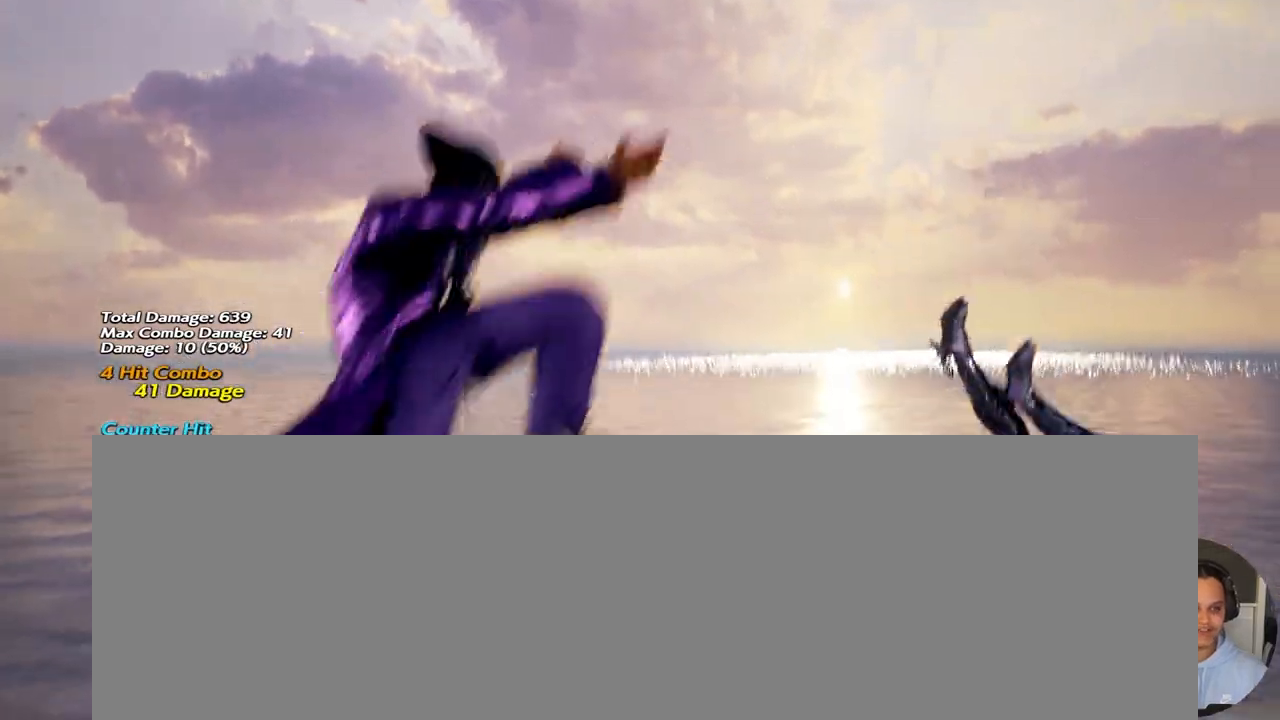
{"buttons": [], "events": []}
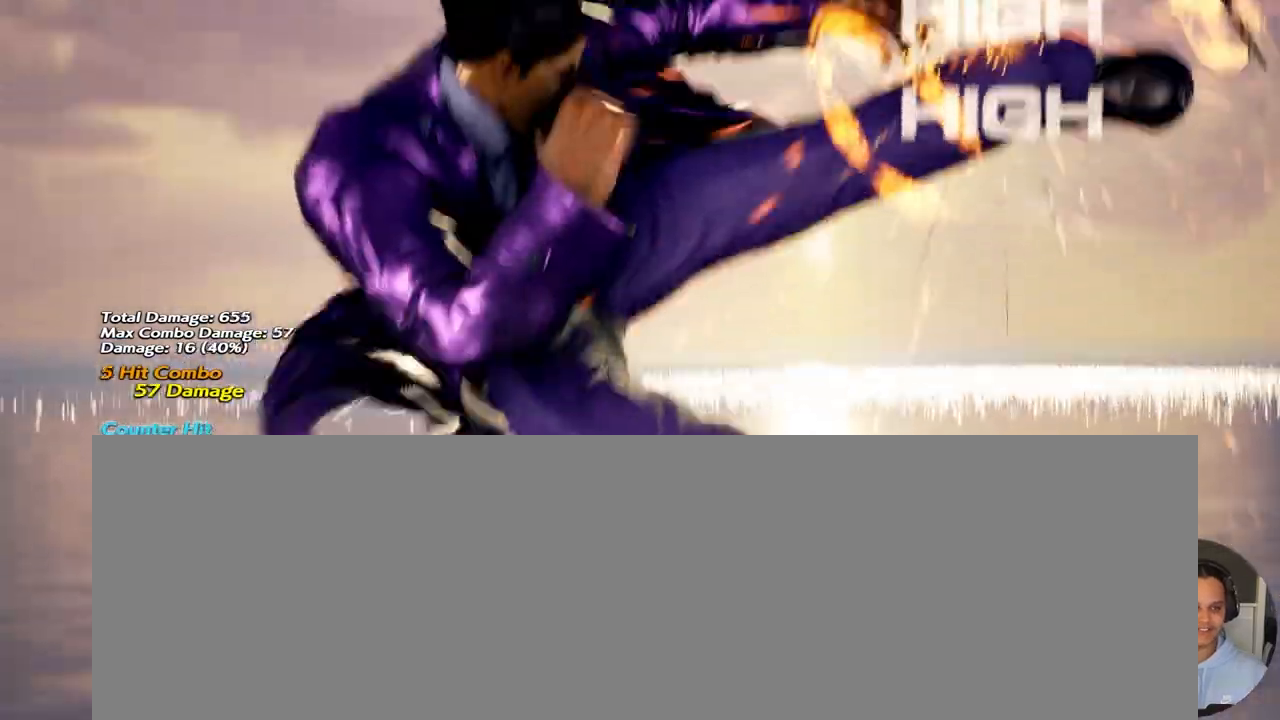
{"buttons": ["DPAD_DOWN"], "events": [[500, "DPAD_DOWN", "down"]]}
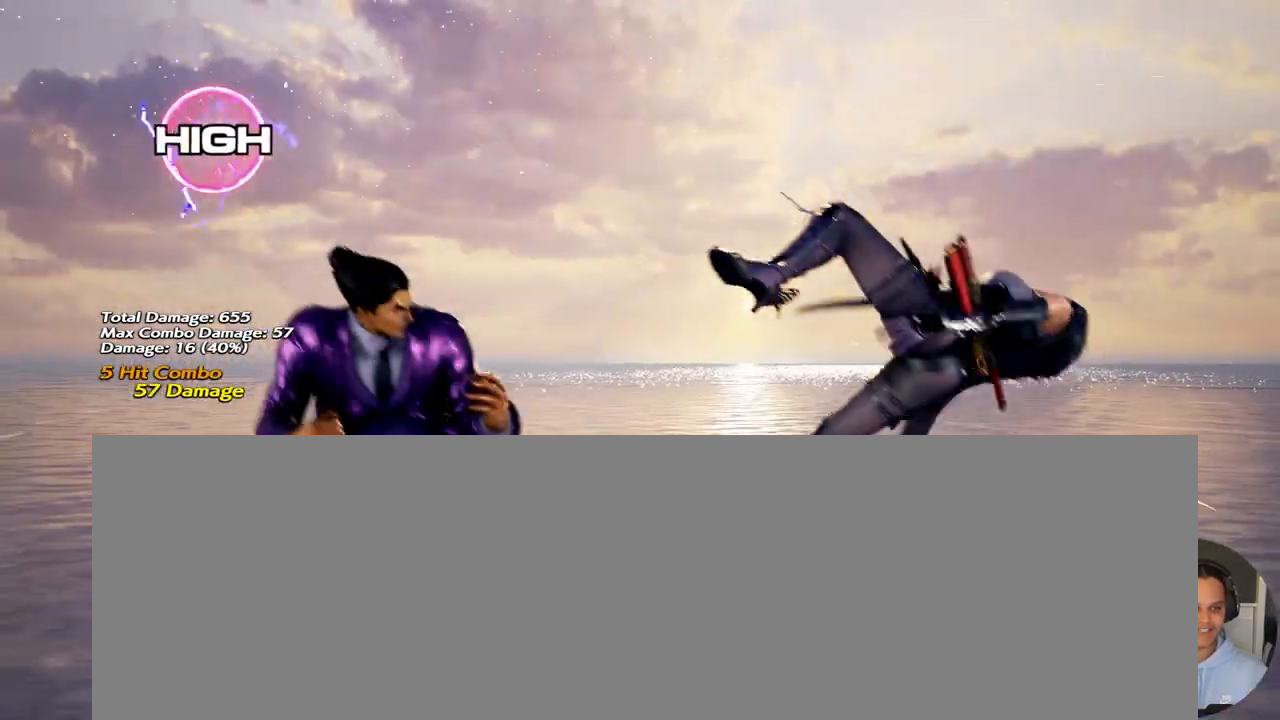
{"buttons": [], "events": [[67, "DPAD_DOWN", "up"], [233, "DPAD_RIGHT", "down"], [267, "DPAD_RIGHT", "up"], [300, "DPAD_RIGHT", "down"], [400, "DPAD_RIGHT", "up"], [433, "DPAD_DOWN", "down"], [500, "DPAD_DOWN", "up"]]}